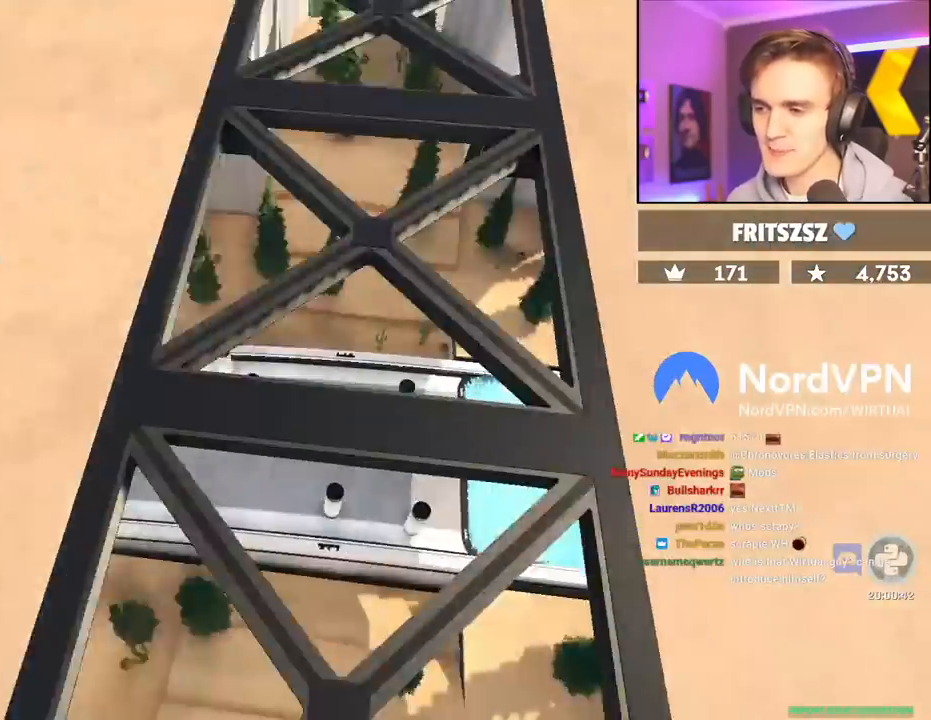
Gameplay with keyboard; each line is a JSON object with the keys held at the frame after it. "events" lists presses ("down") and releases ("up") of "brake", "down", "left", "right" and "up" between this image and that frame as [ms after this image, input, new state], when the widget could be followed in between. No other keys are recorded. Mouse input is not recorded. Key names are as the overlay labels them; some are game actions (e.g. jump) rather than physical keys.
{"keys": ["up"], "events": [[17, "up", "down"]]}
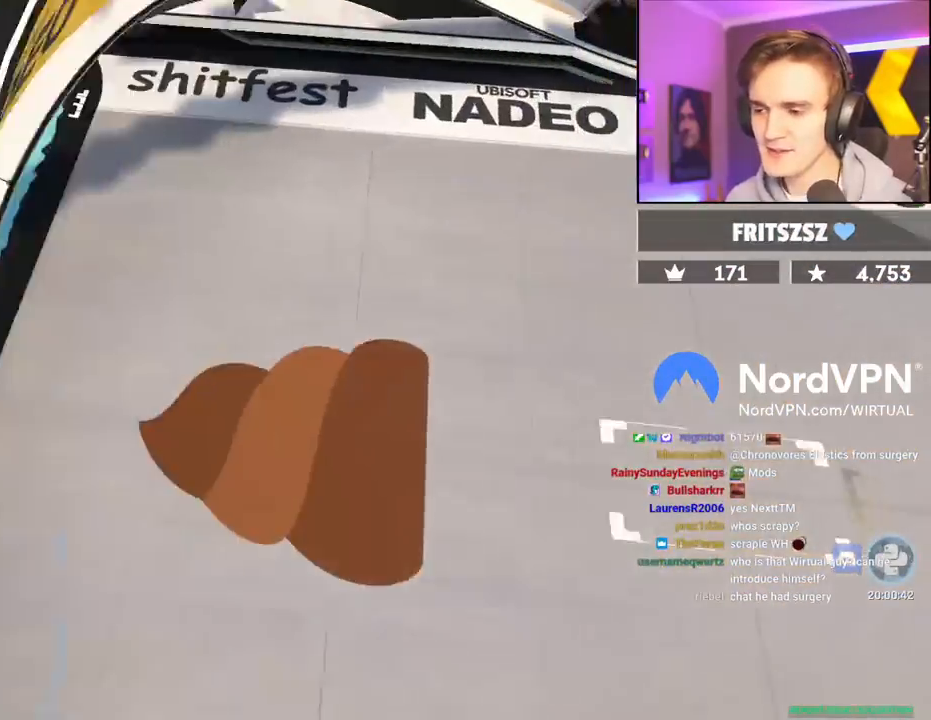
{"keys": ["up"], "events": []}
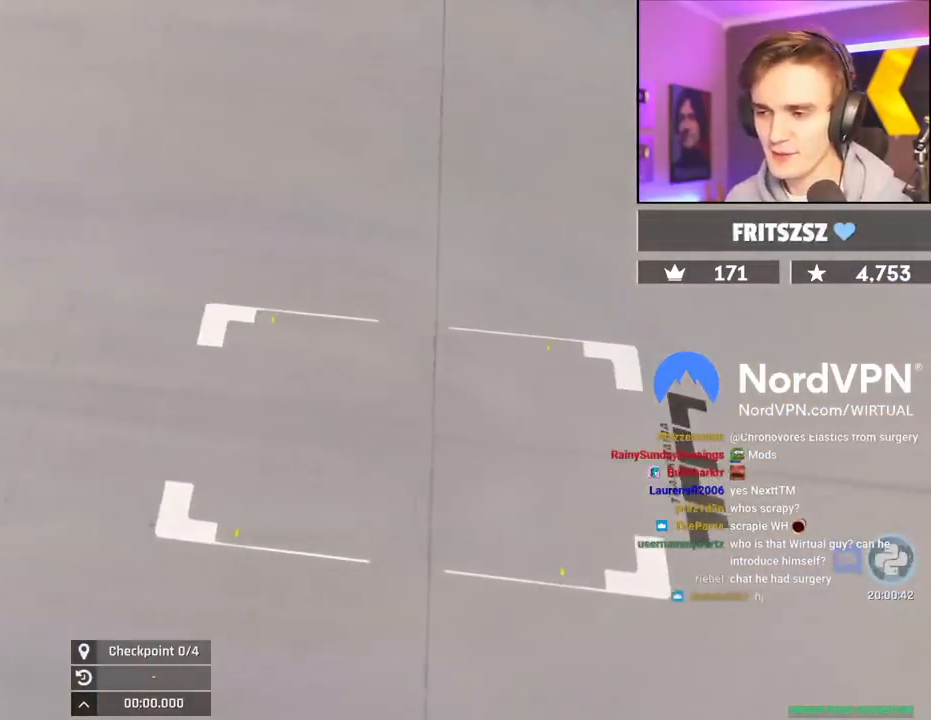
{"keys": [], "events": [[334, "up", "up"]]}
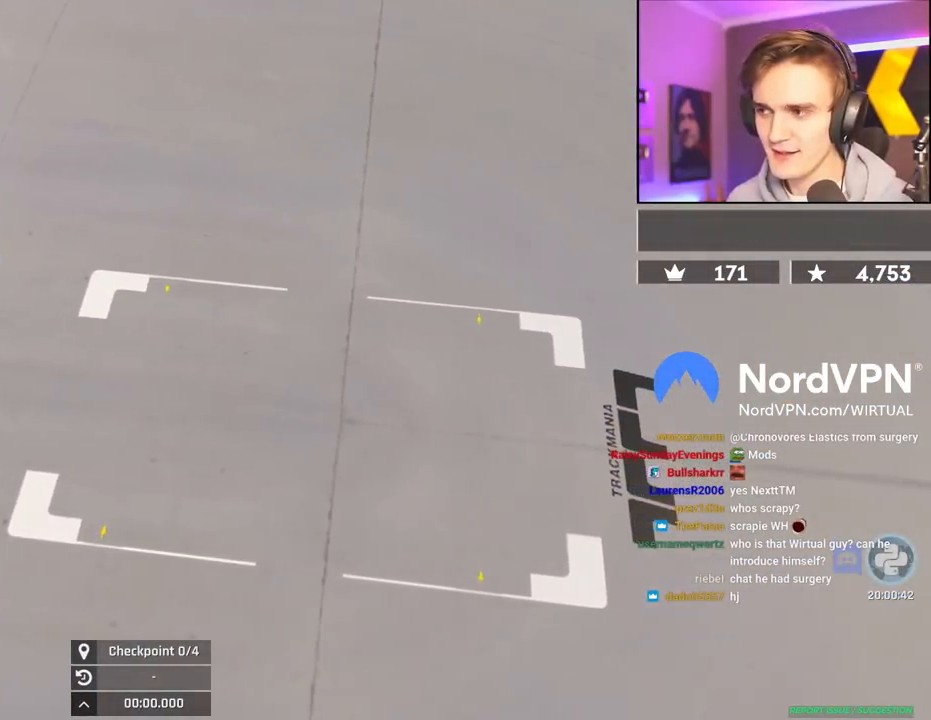
{"keys": [], "events": []}
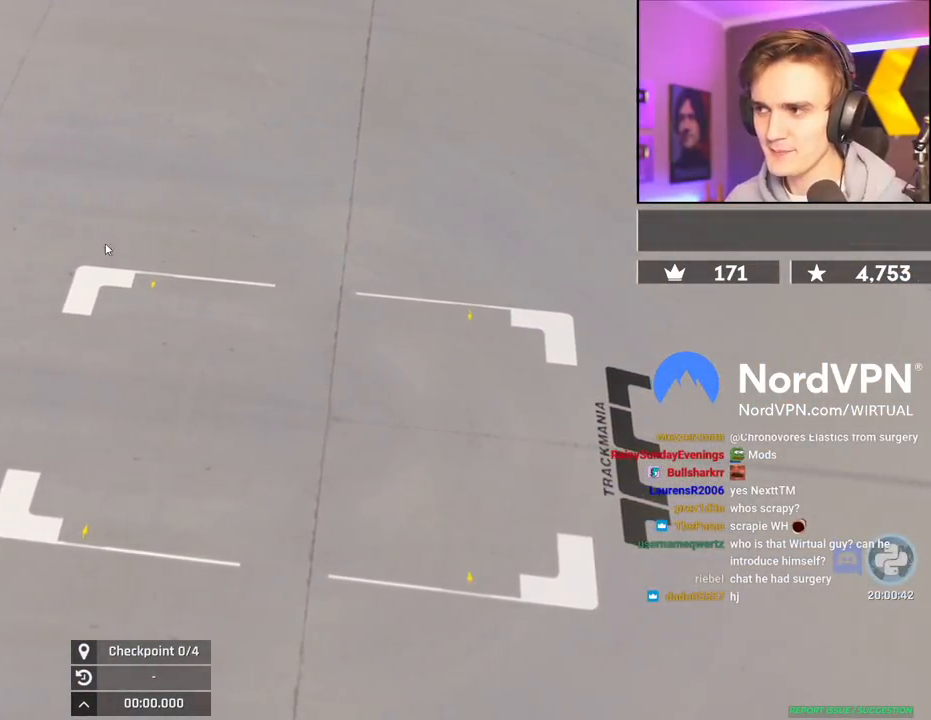
{"keys": [], "events": []}
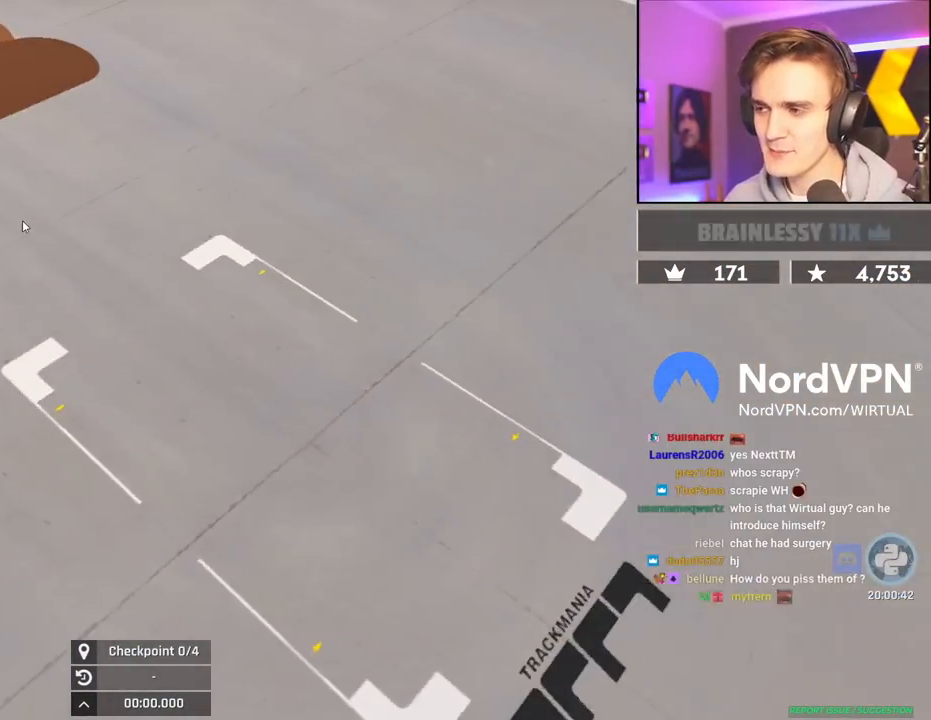
{"keys": [], "events": []}
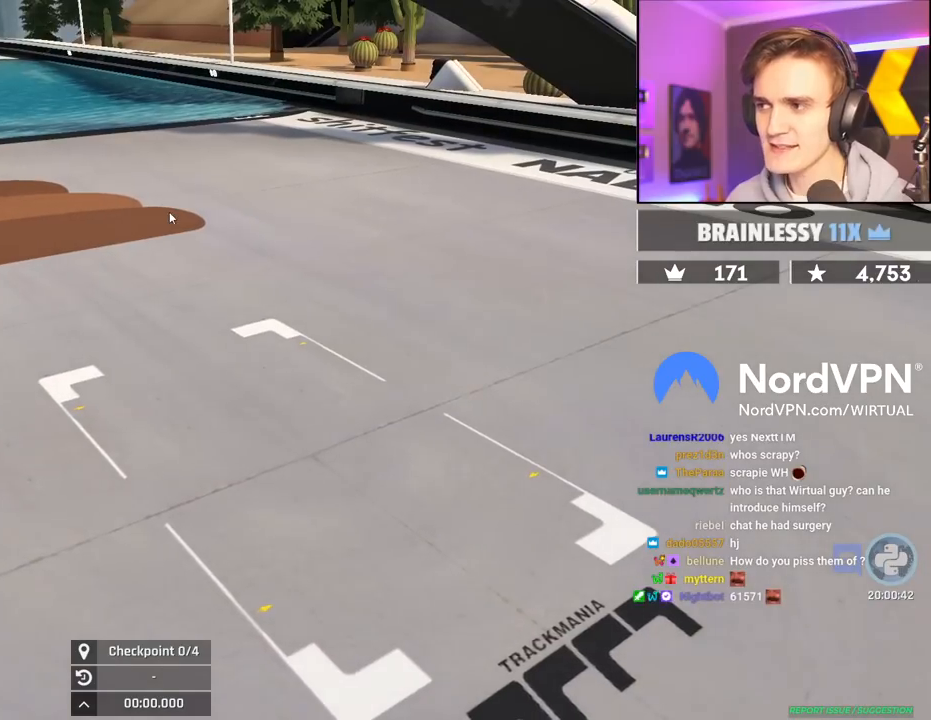
{"keys": [], "events": []}
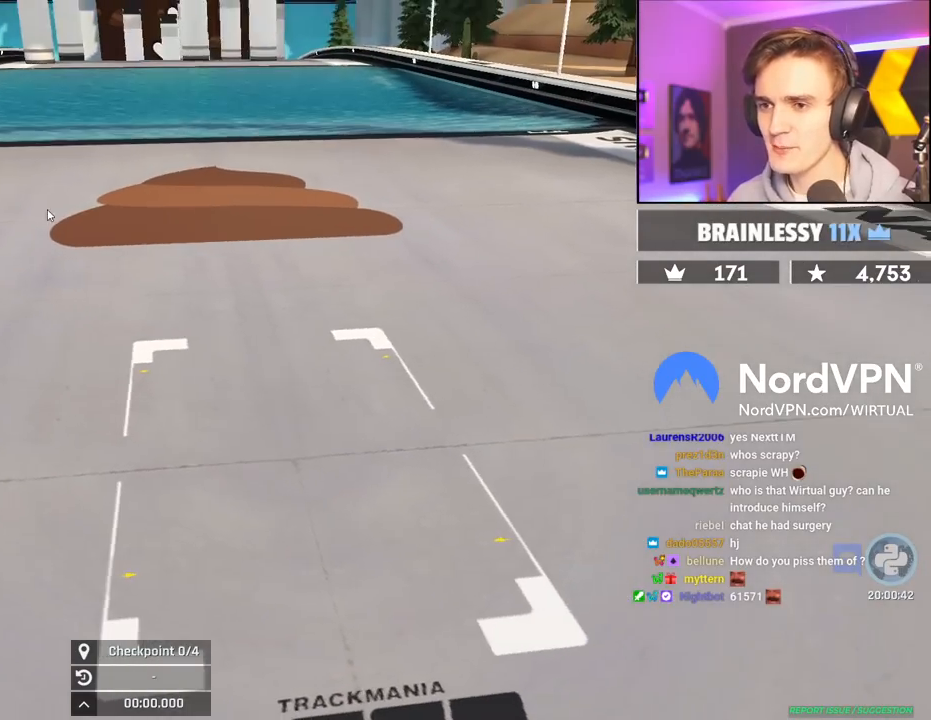
{"keys": [], "events": []}
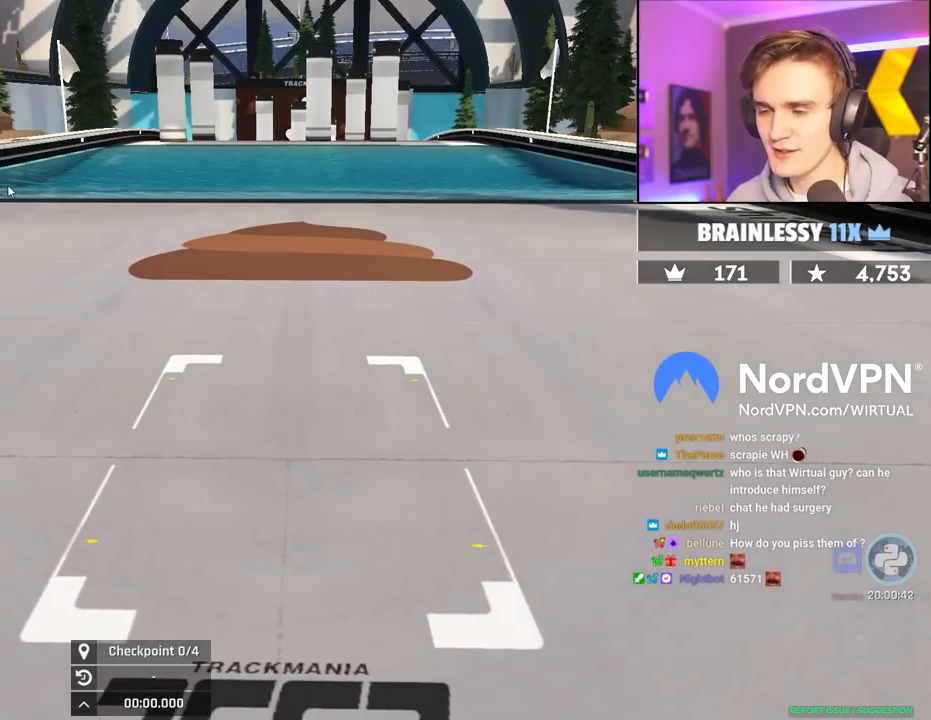
{"keys": [], "events": []}
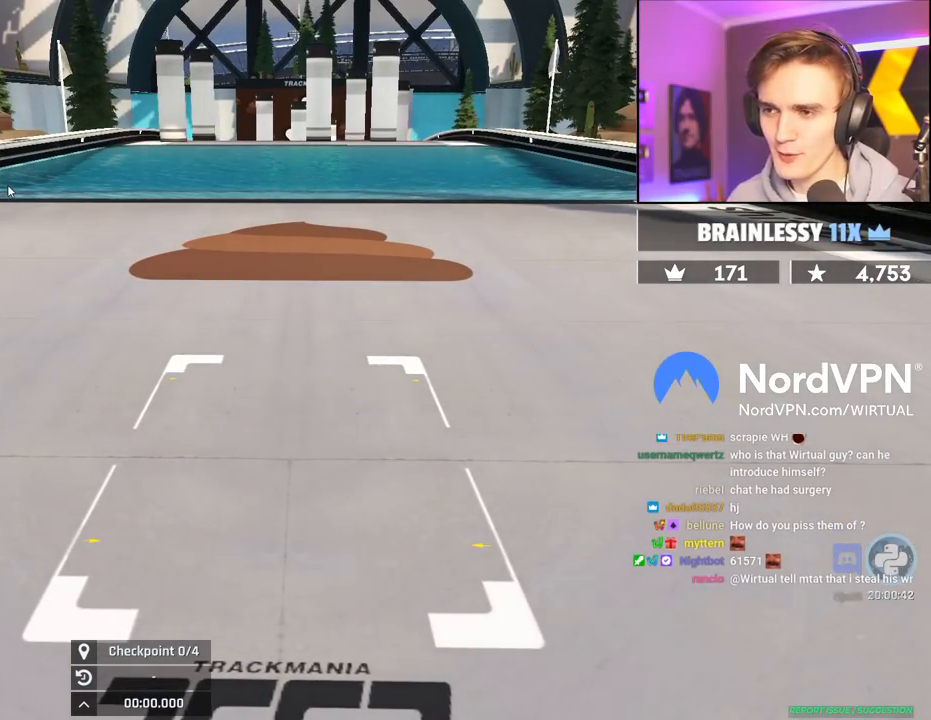
{"keys": ["up"], "events": [[200, "up", "down"]]}
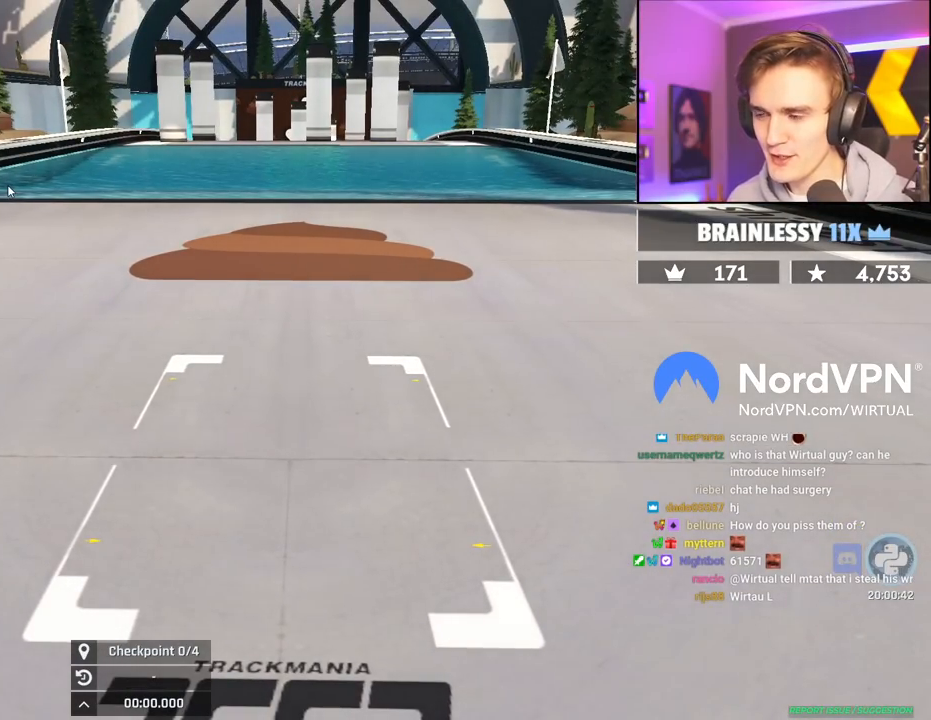
{"keys": ["up"], "events": []}
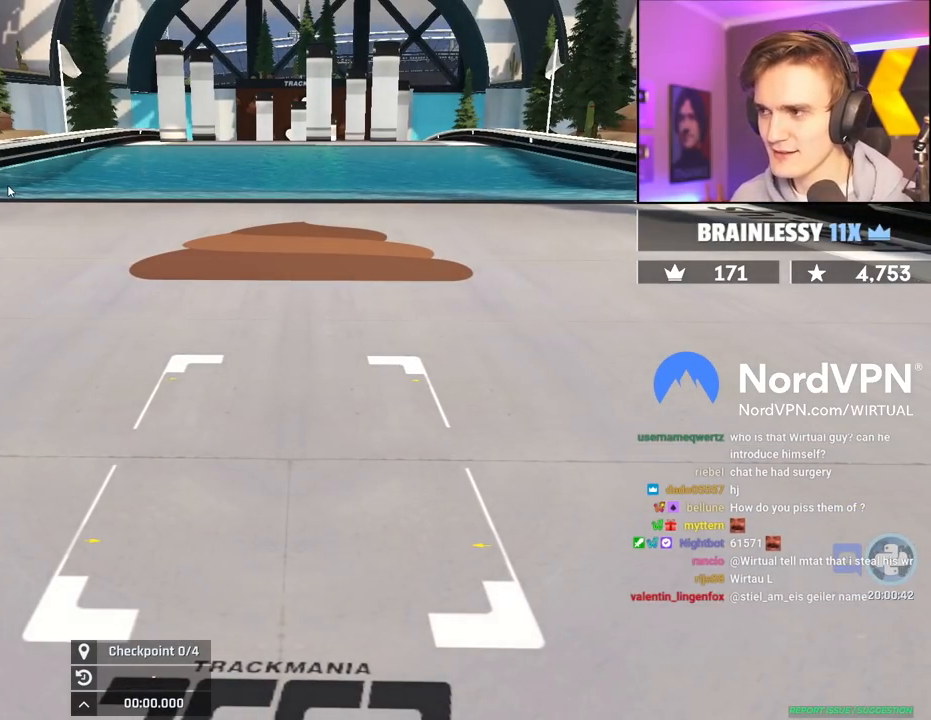
{"keys": ["up"], "events": []}
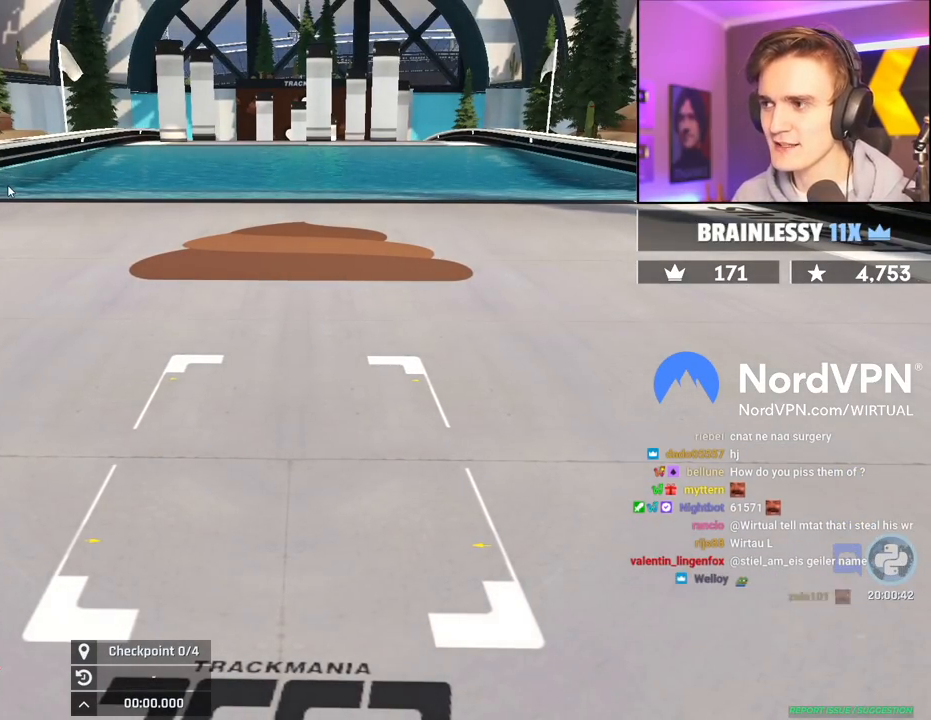
{"keys": ["up"], "events": []}
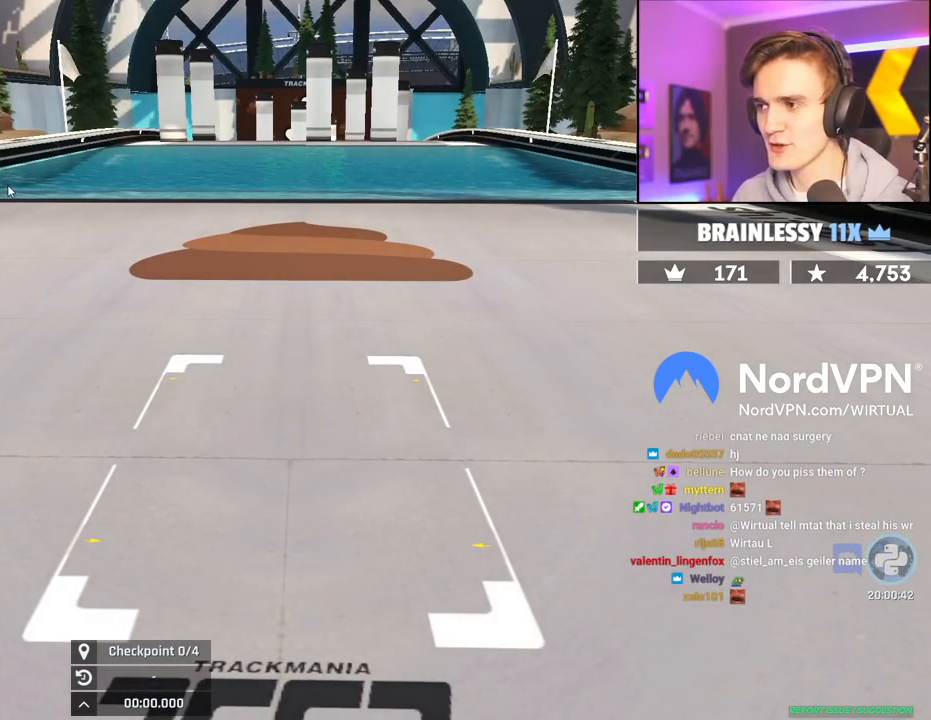
{"keys": ["up"], "events": []}
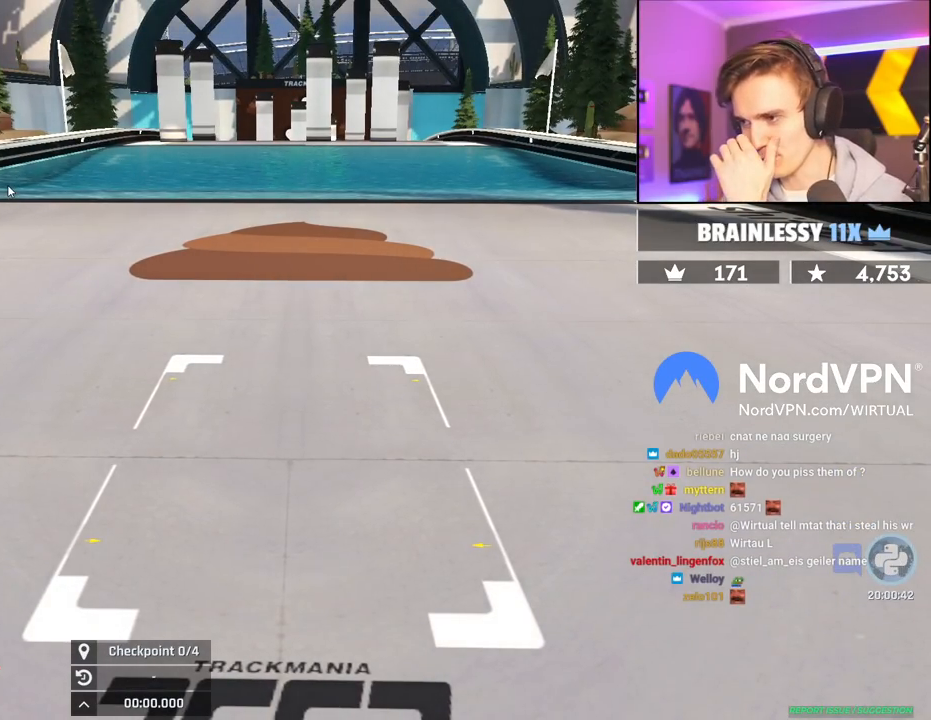
{"keys": ["up"], "events": []}
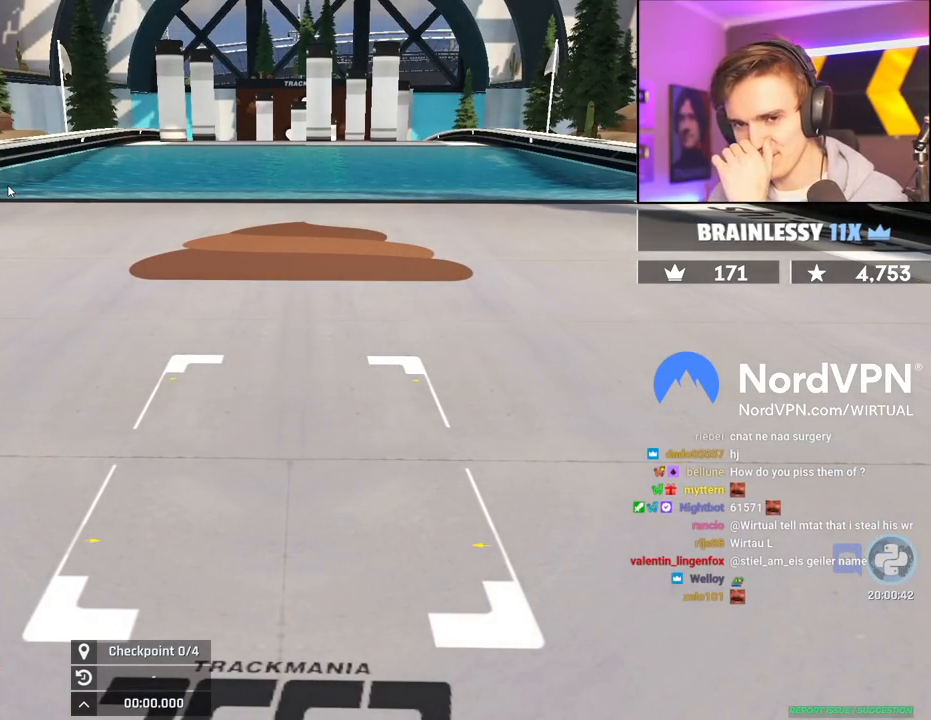
{"keys": [], "events": [[434, "up", "up"]]}
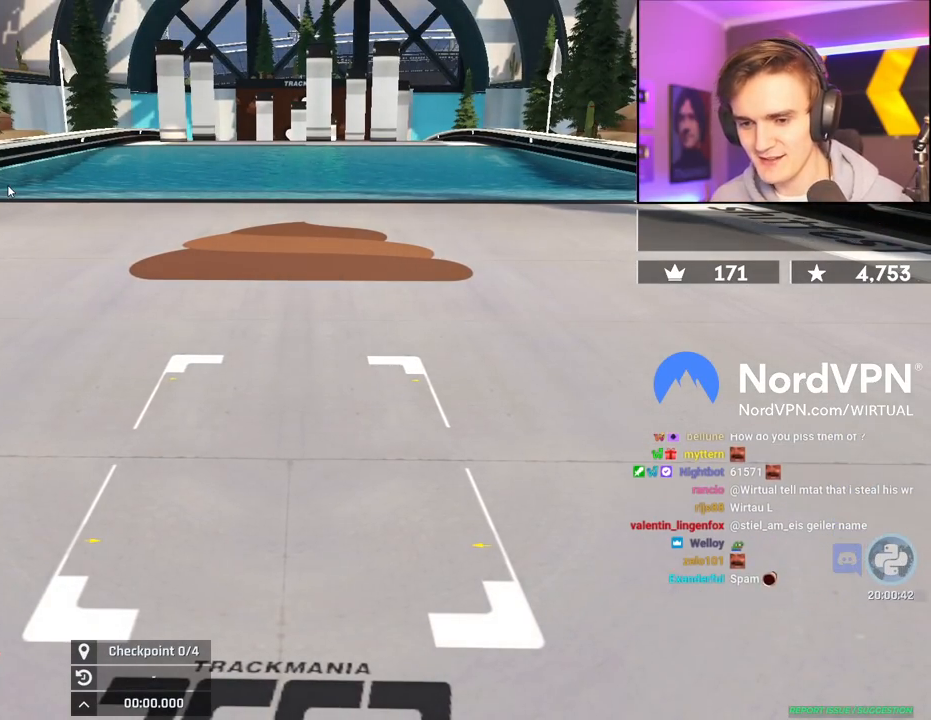
{"keys": [], "events": []}
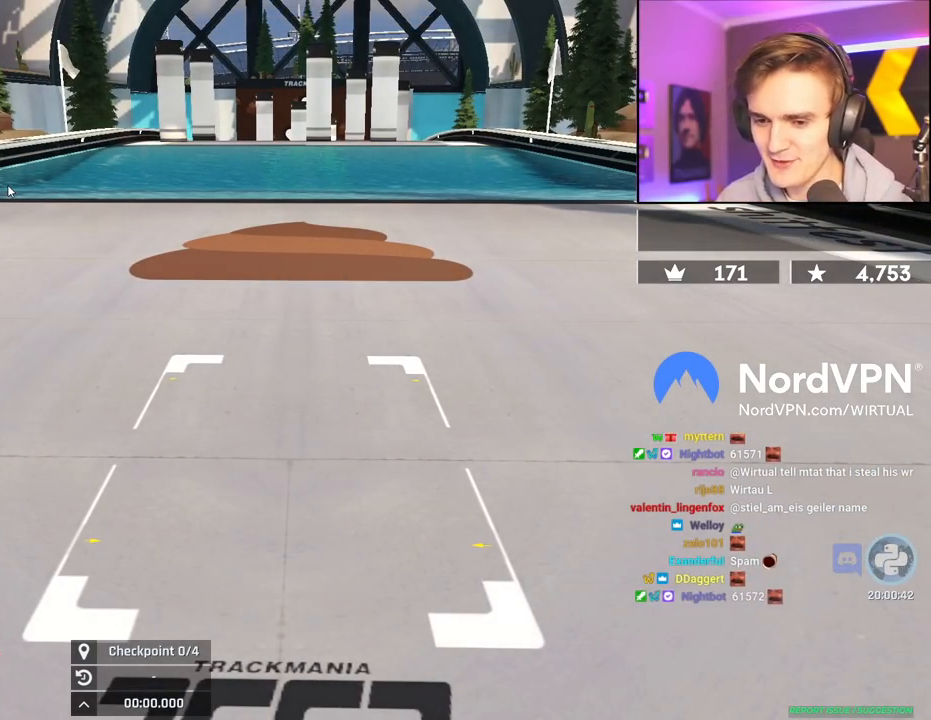
{"keys": [], "events": []}
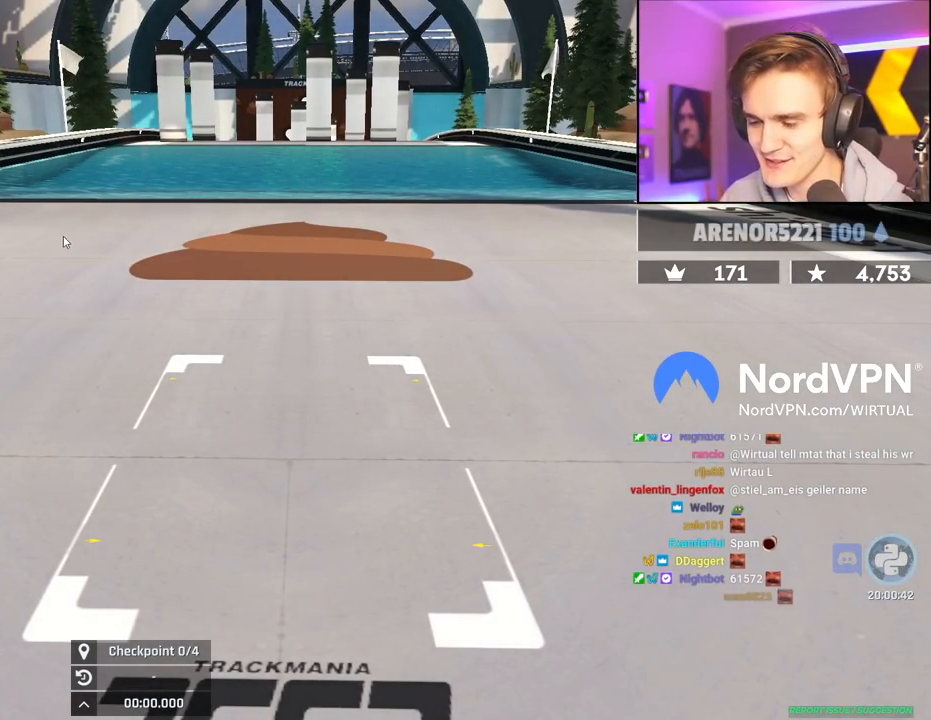
{"keys": [], "events": []}
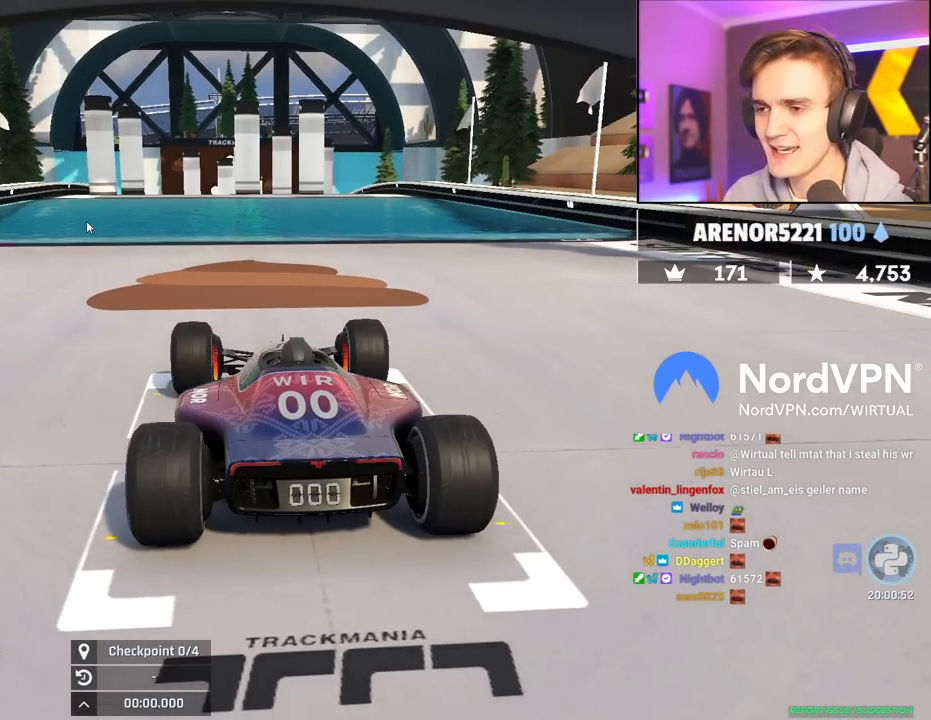
{"keys": [], "events": []}
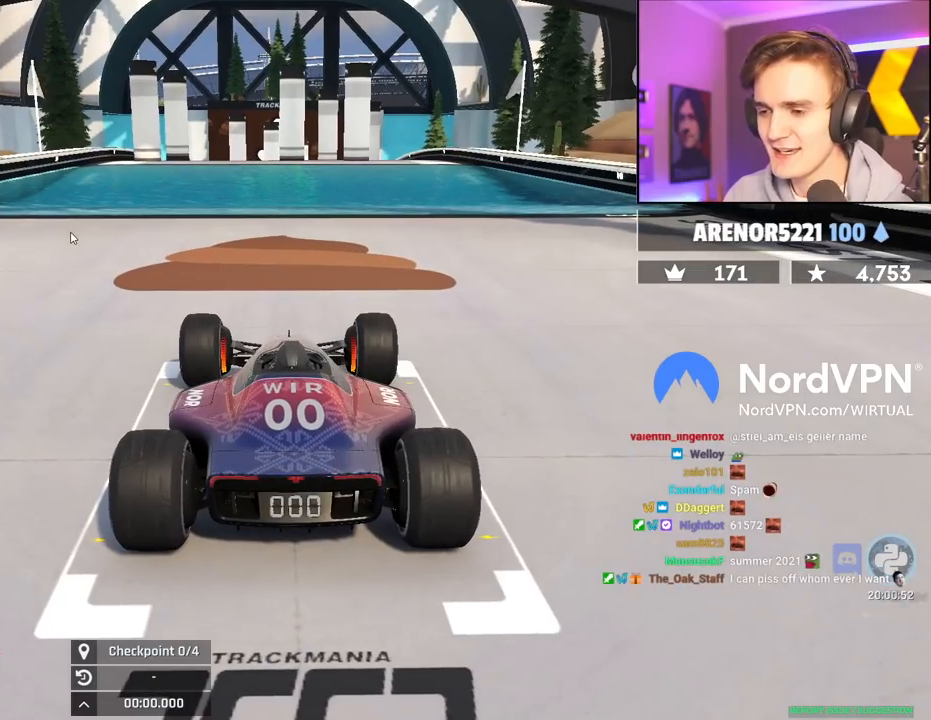
{"keys": [], "events": []}
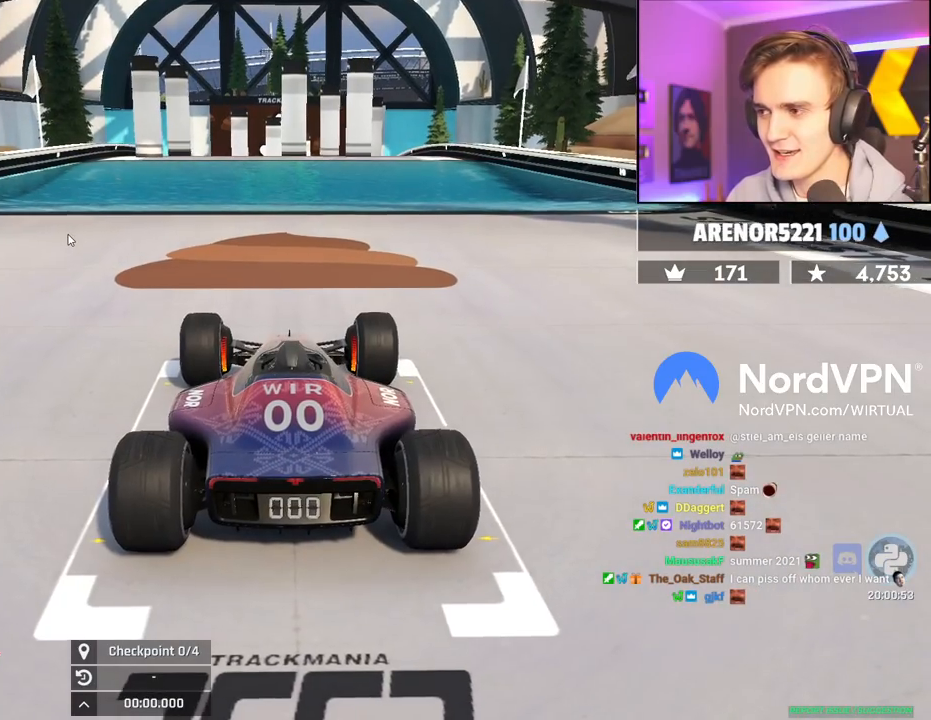
{"keys": [], "events": []}
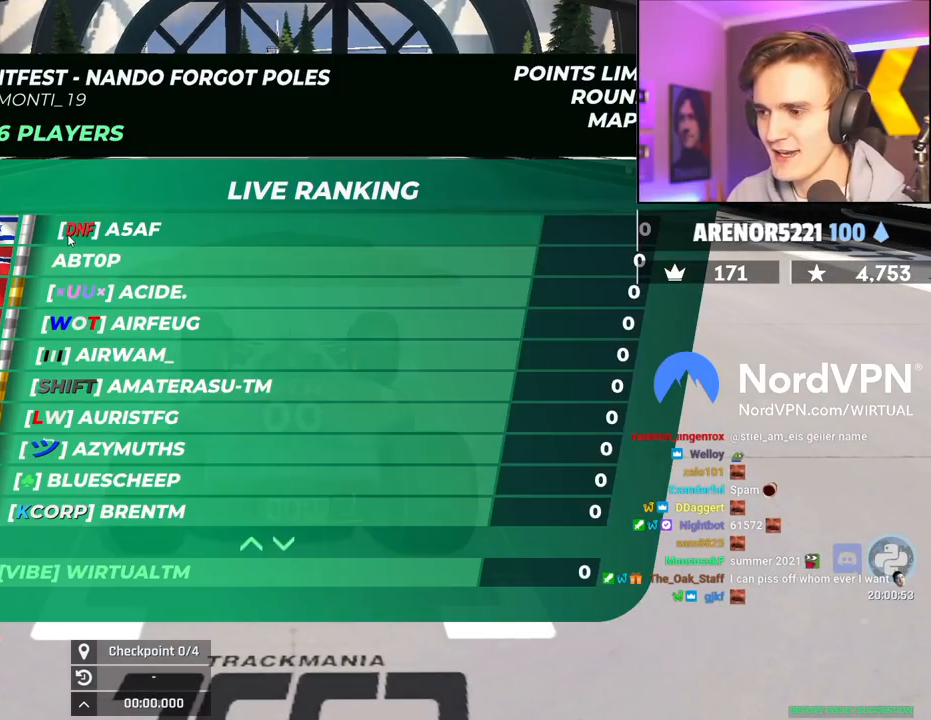
{"keys": [], "events": []}
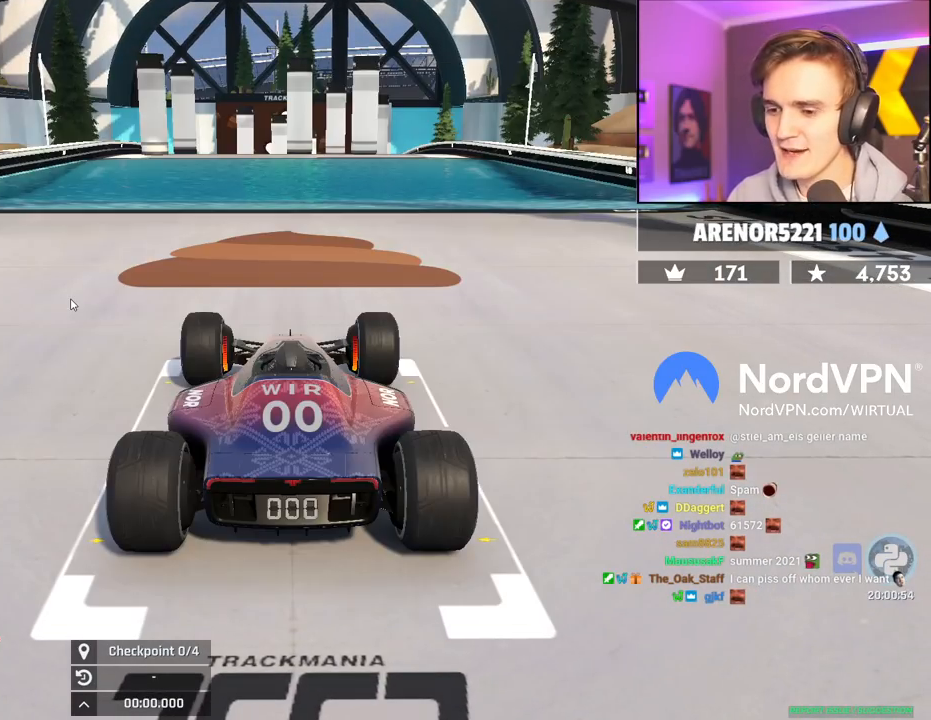
{"keys": ["up"], "events": [[284, "up", "down"]]}
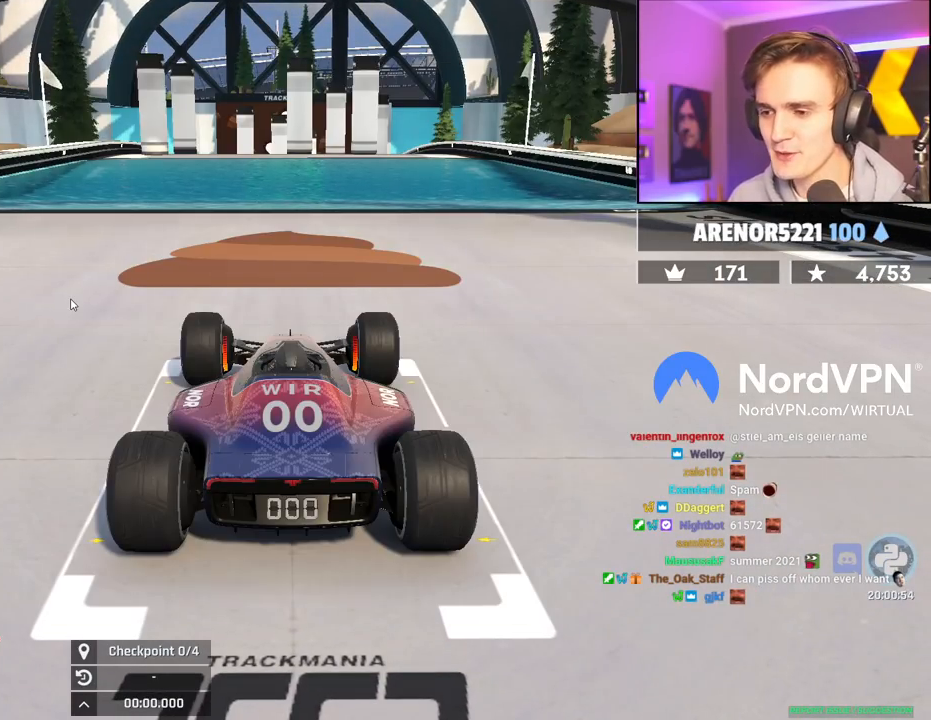
{"keys": ["up"], "events": []}
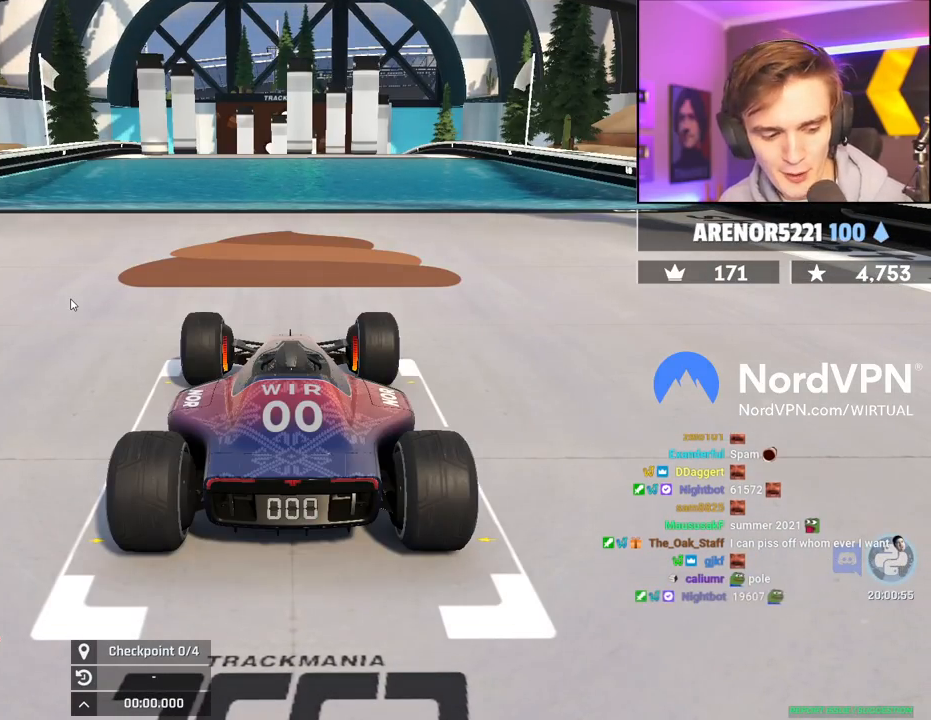
{"keys": ["up"], "events": []}
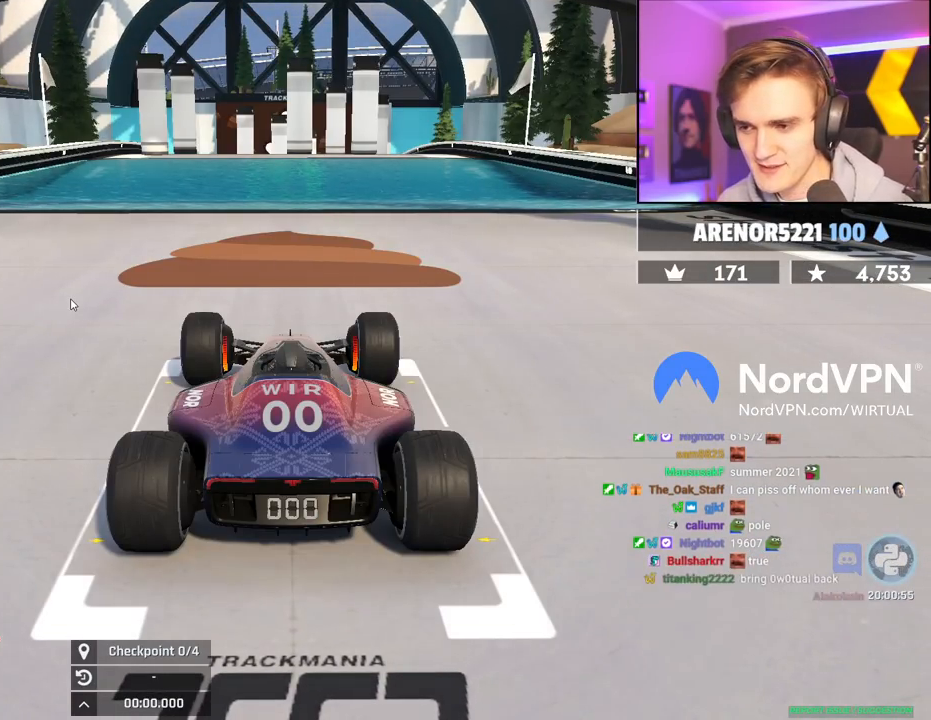
{"keys": ["up"], "events": []}
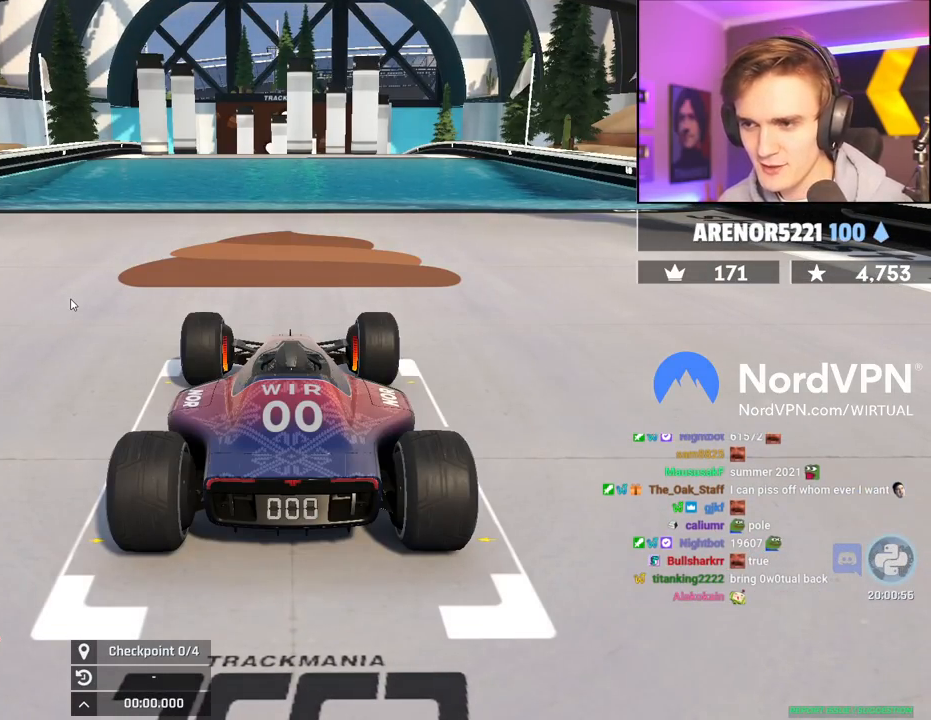
{"keys": ["up"], "events": []}
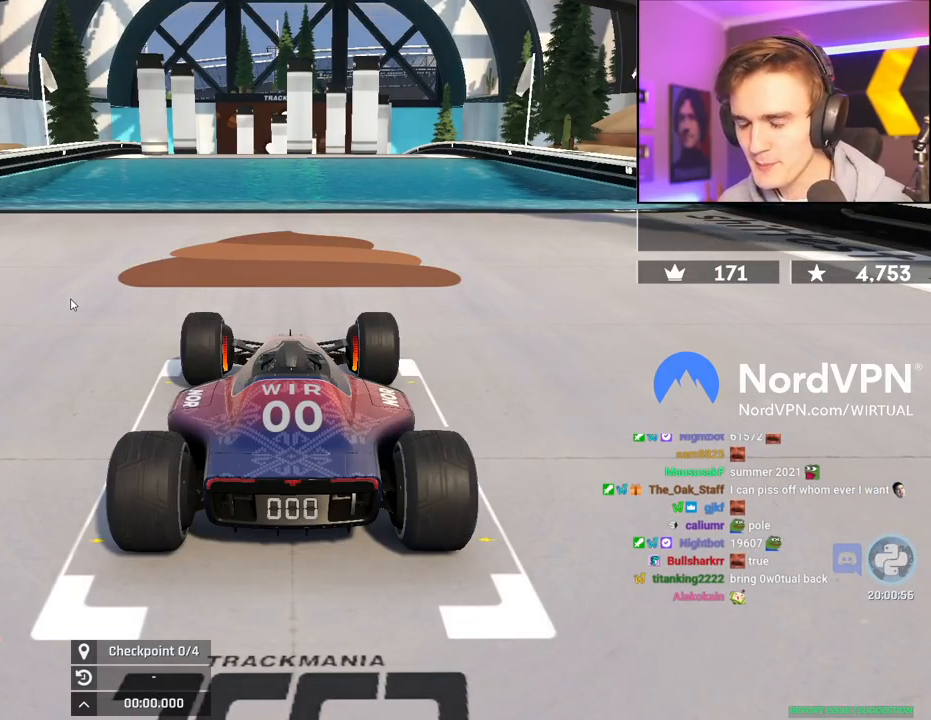
{"keys": ["up"], "events": []}
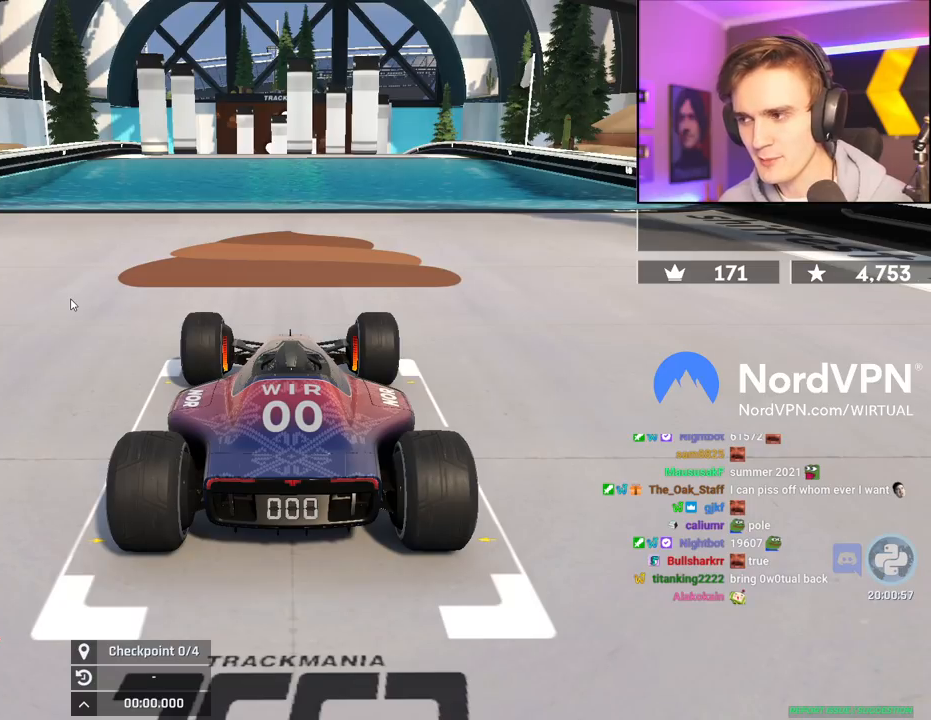
{"keys": ["up"], "events": []}
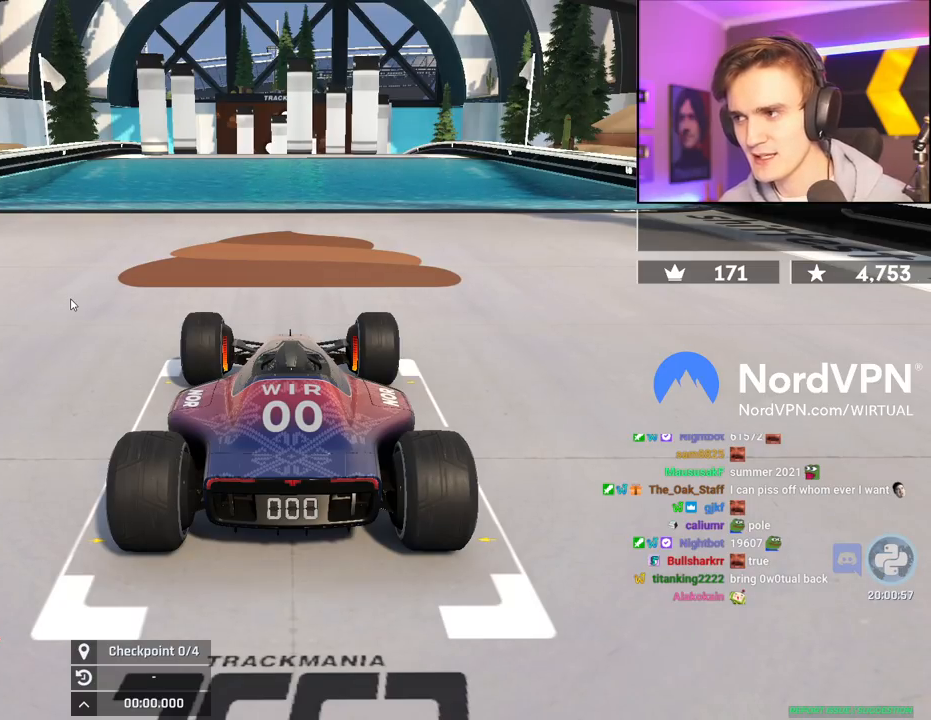
{"keys": ["up"], "events": []}